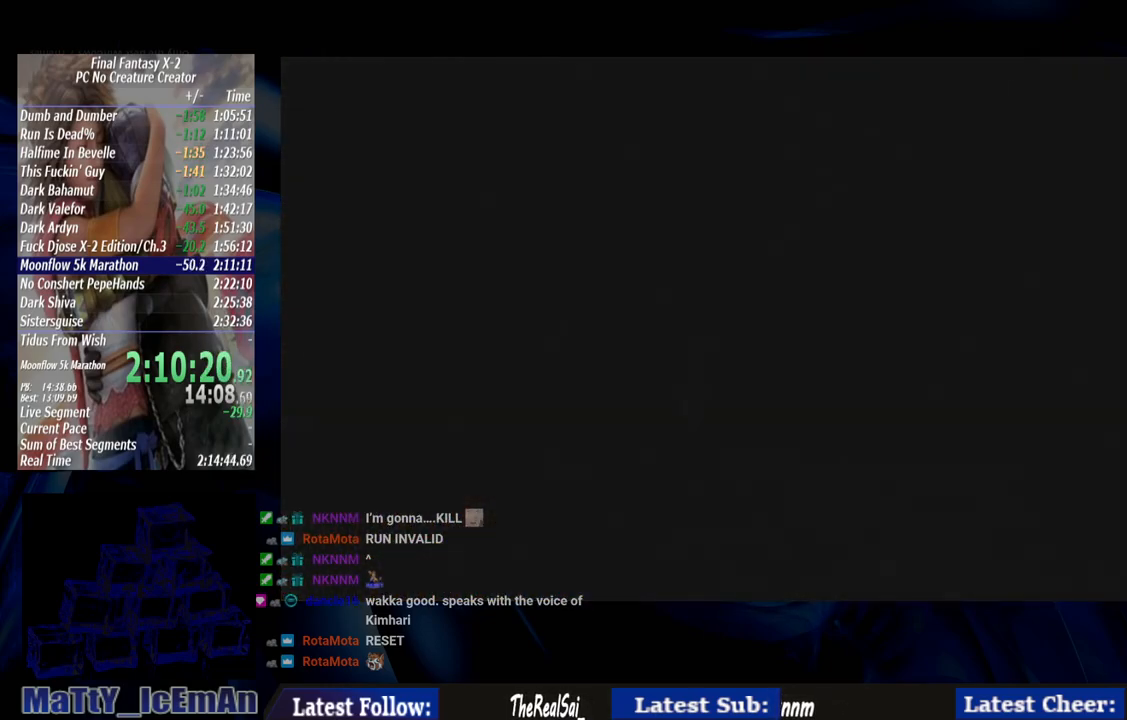
Gameplay with a controller (PlayStation layout); each line is a JSON object with the inputs held at the frame after it. "events" lists button and stick changes between this image and that frame as [ms after this image, input, new state], when the widget could be followed in between. Not read: L2 L3 R3.
{"buttons": ["CROSS", "R1"], "left_stick": "up-right", "right_stick": "center", "events": [[33, "CROSS", "down"], [100, "R1", "down"], [133, "R1", "up"], [167, "CROSS", "up"], [233, "CROSS", "down"], [233, "R1", "down"], [367, "CROSS", "up"], [367, "R1", "up"], [433, "CROSS", "down"], [467, "R1", "down"]]}
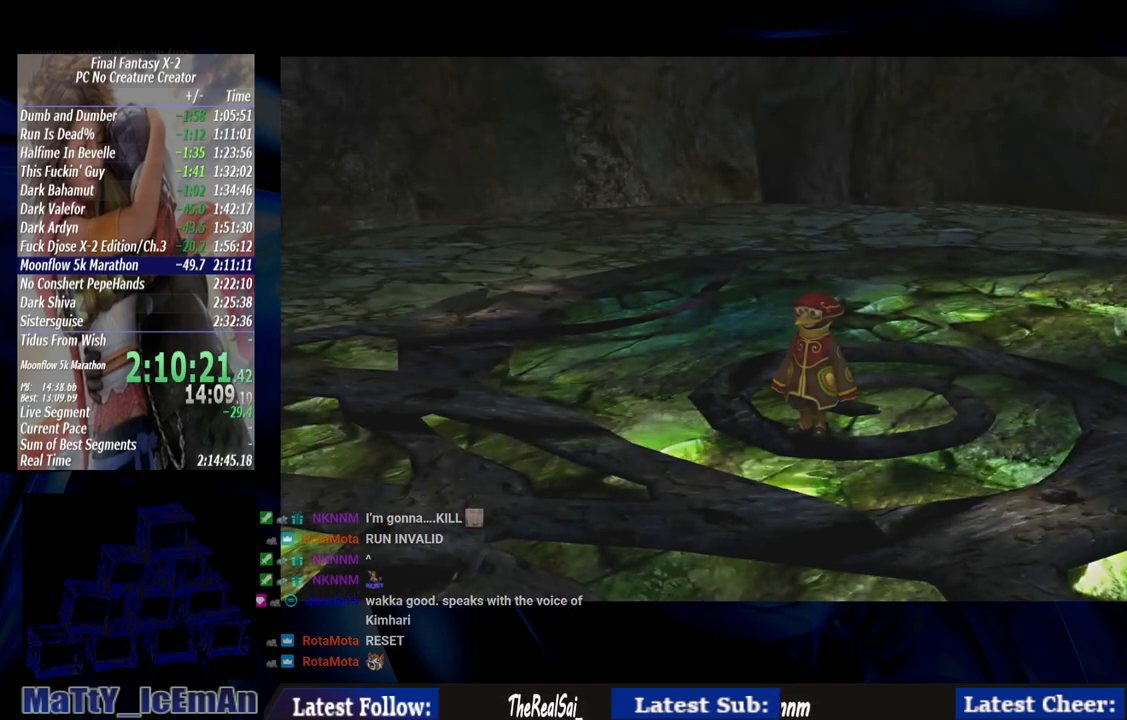
{"buttons": [], "left_stick": "center", "right_stick": "center", "events": [[33, "CROSS", "up"], [67, "R1", "up"], [100, "left_stick", "center"], [133, "CROSS", "down"], [133, "R1", "down"], [233, "CROSS", "up"], [233, "R1", "up"], [300, "CROSS", "down"], [333, "R1", "down"], [433, "R1", "up"], [467, "CROSS", "up"]]}
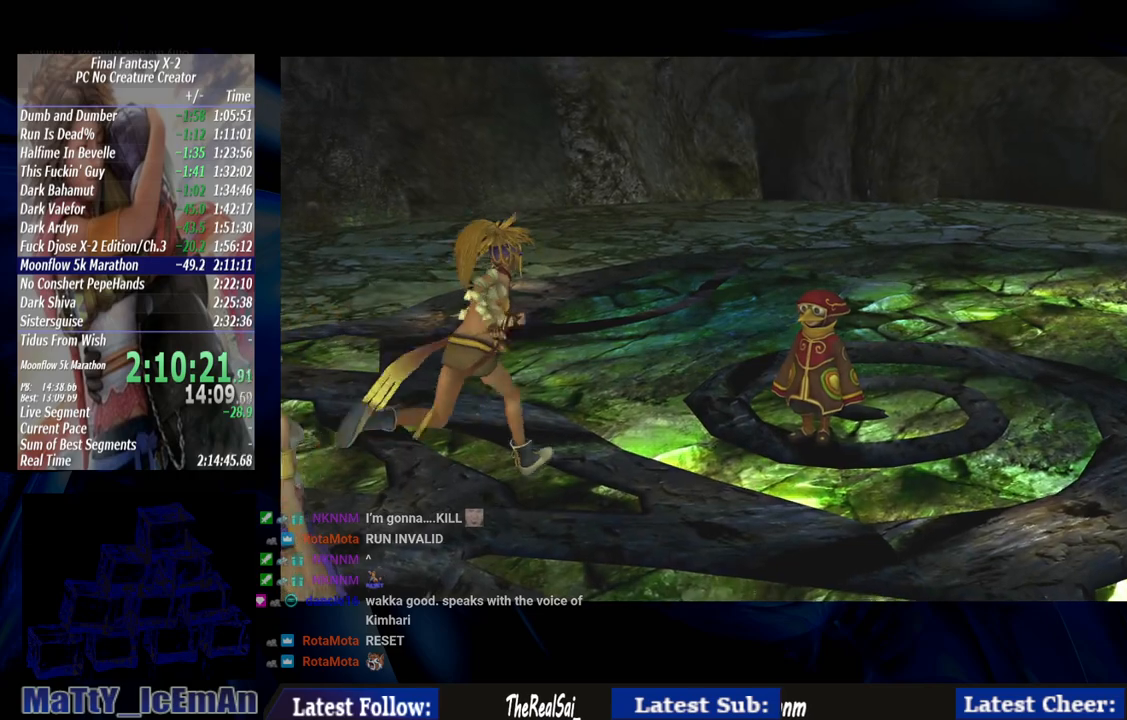
{"buttons": ["CROSS", "R1"], "left_stick": "center", "right_stick": "center", "events": [[33, "CROSS", "down"], [33, "R1", "down"], [133, "CROSS", "up"], [133, "R1", "up"], [233, "CROSS", "down"], [233, "R1", "down"], [333, "CROSS", "up"], [367, "R1", "up"], [433, "CROSS", "down"], [433, "R1", "down"]]}
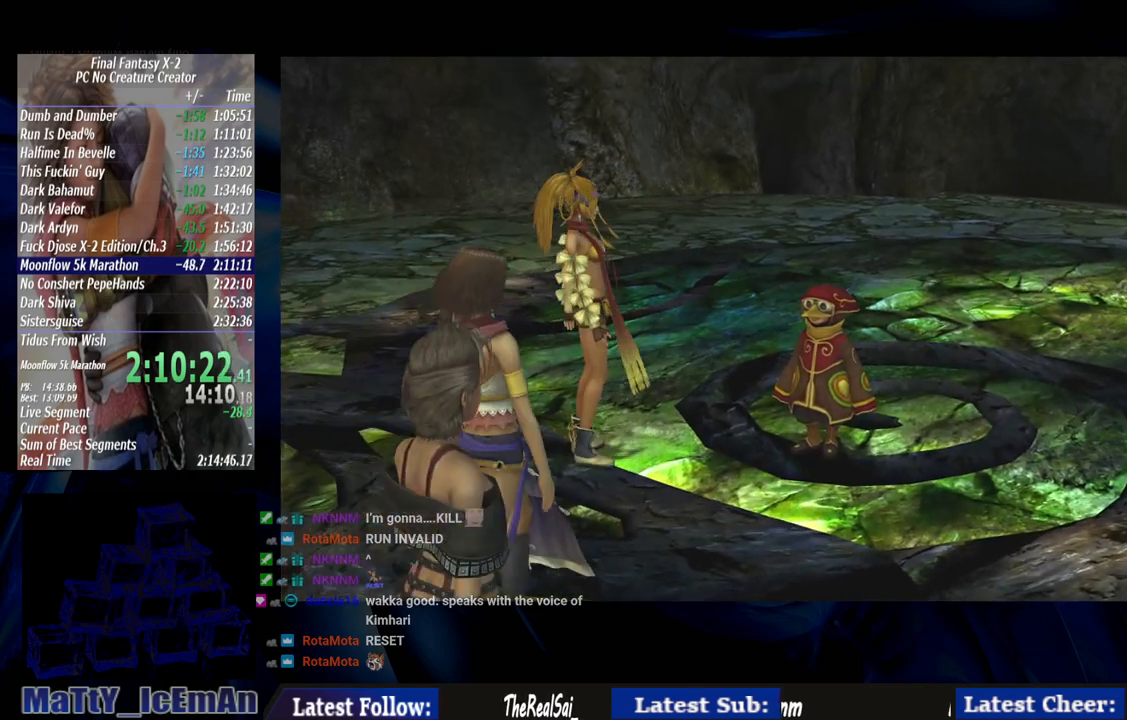
{"buttons": [], "left_stick": "center", "right_stick": "center", "events": [[67, "CROSS", "up"], [67, "R1", "up"], [133, "CROSS", "down"], [133, "R1", "down"], [267, "CROSS", "up"], [267, "R1", "up"], [333, "CROSS", "down"], [333, "R1", "down"], [467, "CROSS", "up"], [467, "R1", "up"]]}
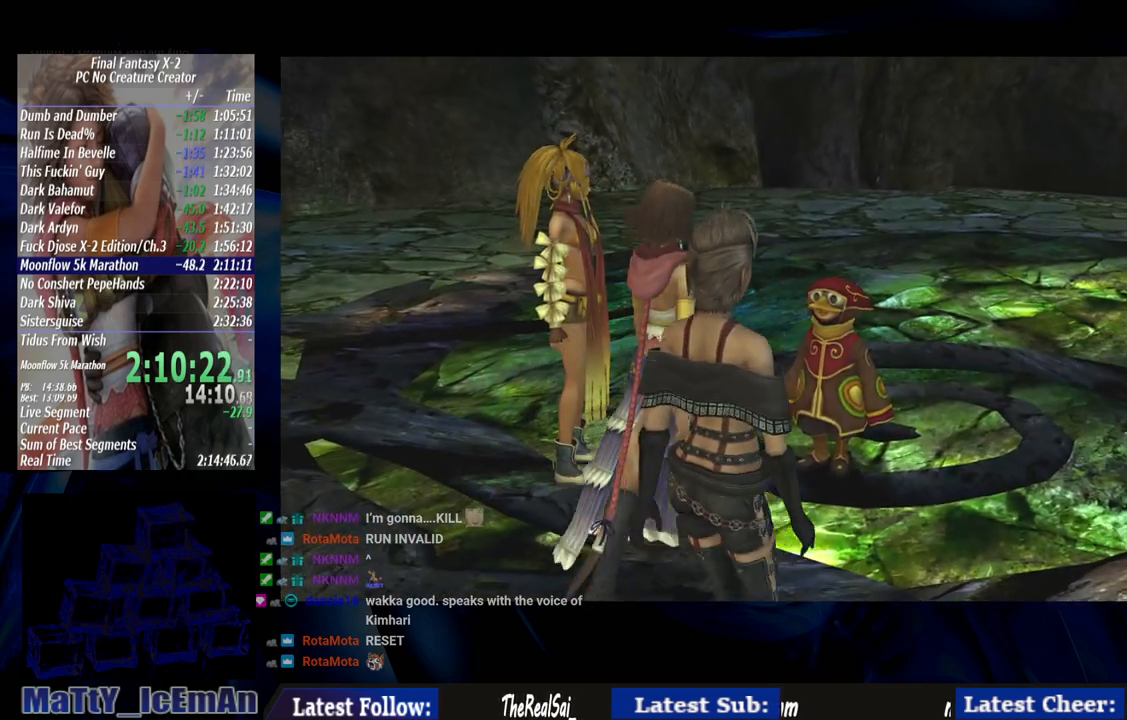
{"buttons": ["CROSS", "R1"], "left_stick": "center", "right_stick": "center", "events": [[67, "CROSS", "down"], [67, "R1", "down"], [167, "CROSS", "up"], [167, "R1", "up"], [267, "CROSS", "down"], [267, "R1", "down"], [367, "CROSS", "up"], [400, "R1", "up"], [467, "CROSS", "down"], [467, "R1", "down"]]}
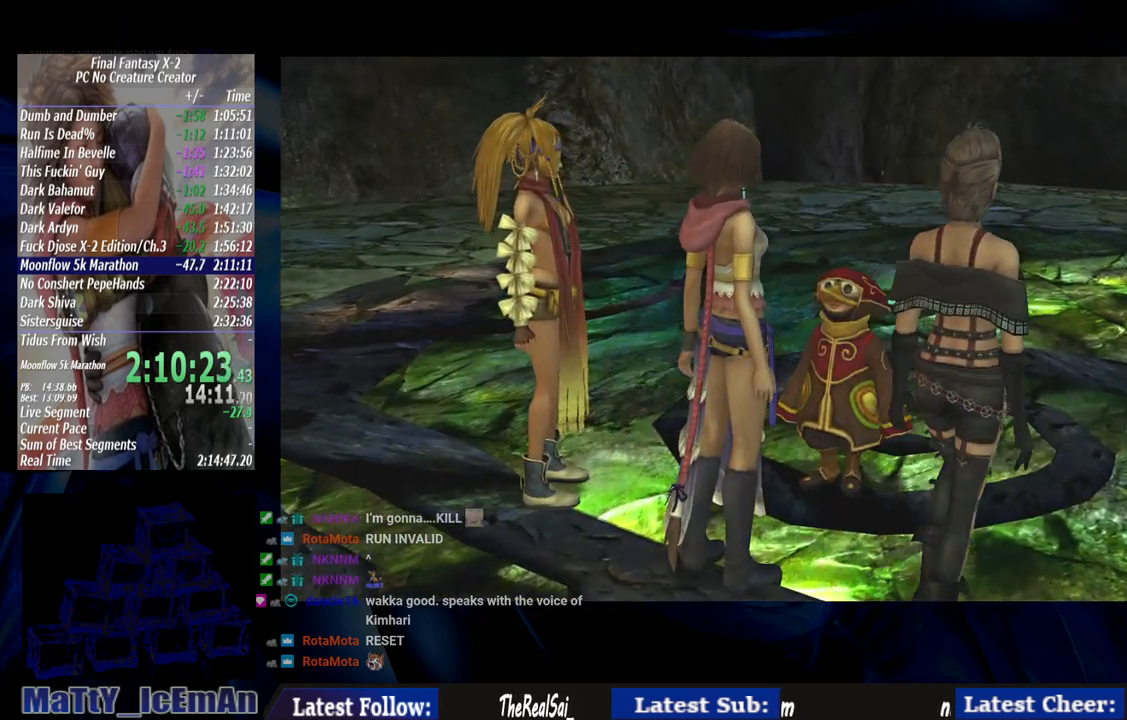
{"buttons": [], "left_stick": "center", "right_stick": "center", "events": [[67, "CROSS", "up"], [67, "R1", "up"], [167, "CROSS", "down"], [167, "R1", "down"], [300, "CROSS", "up"], [300, "R1", "up"], [400, "CROSS", "down"], [400, "R1", "down"], [500, "CROSS", "up"], [500, "R1", "up"]]}
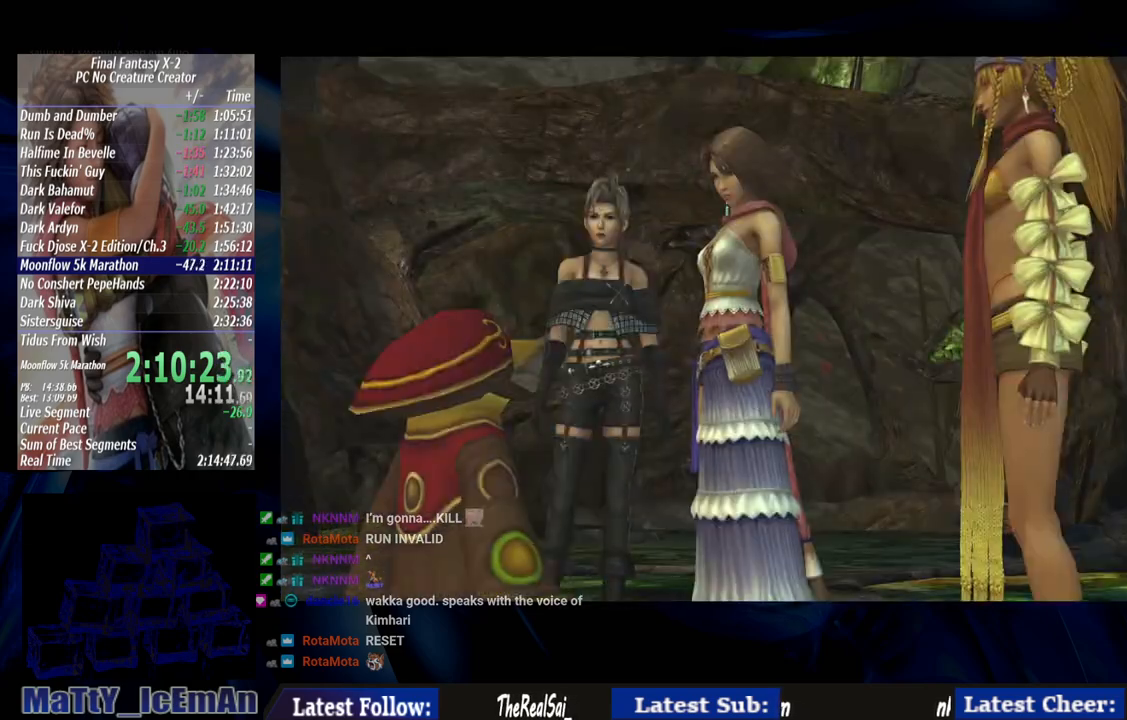
{"buttons": ["CROSS", "R1"], "left_stick": "center", "right_stick": "center", "events": [[100, "CROSS", "down"], [100, "R1", "down"], [200, "R1", "up"], [233, "CROSS", "up"], [300, "CROSS", "down"], [300, "R1", "down"], [433, "CROSS", "up"], [433, "R1", "up"], [500, "CROSS", "down"], [500, "R1", "down"]]}
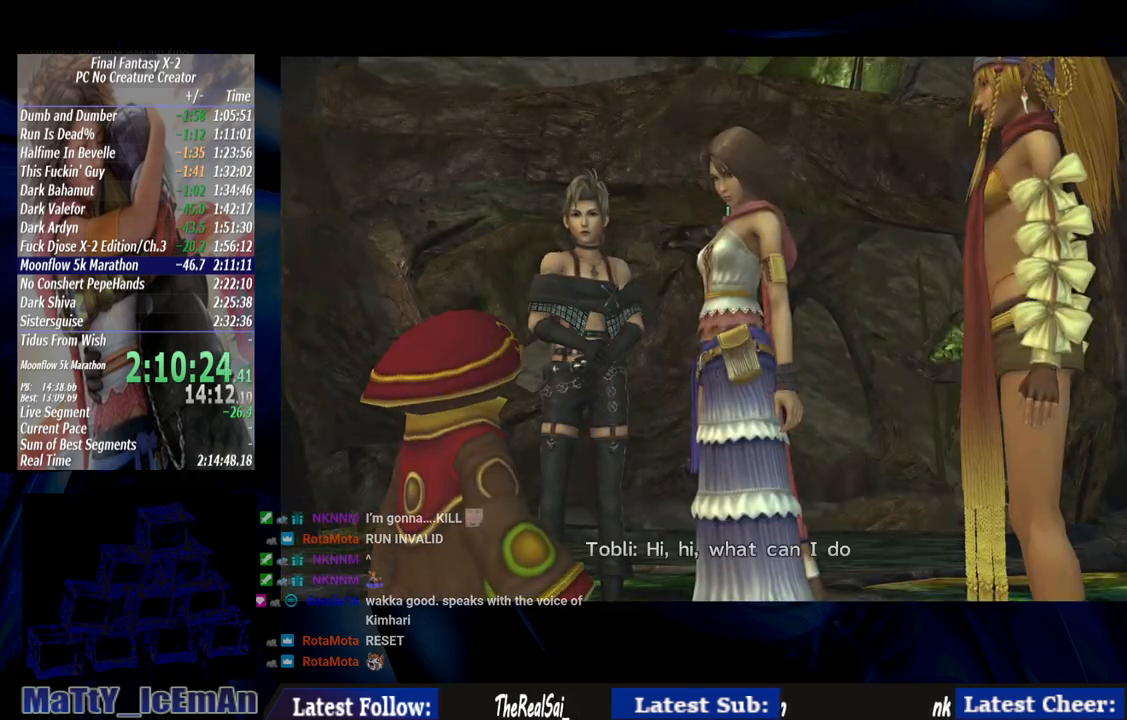
{"buttons": ["CROSS", "R1"], "left_stick": "center", "right_stick": "center", "events": [[133, "CROSS", "up"], [133, "R1", "up"], [200, "CROSS", "down"], [233, "R1", "down"], [333, "CROSS", "up"], [333, "R1", "up"], [433, "CROSS", "down"], [433, "R1", "down"]]}
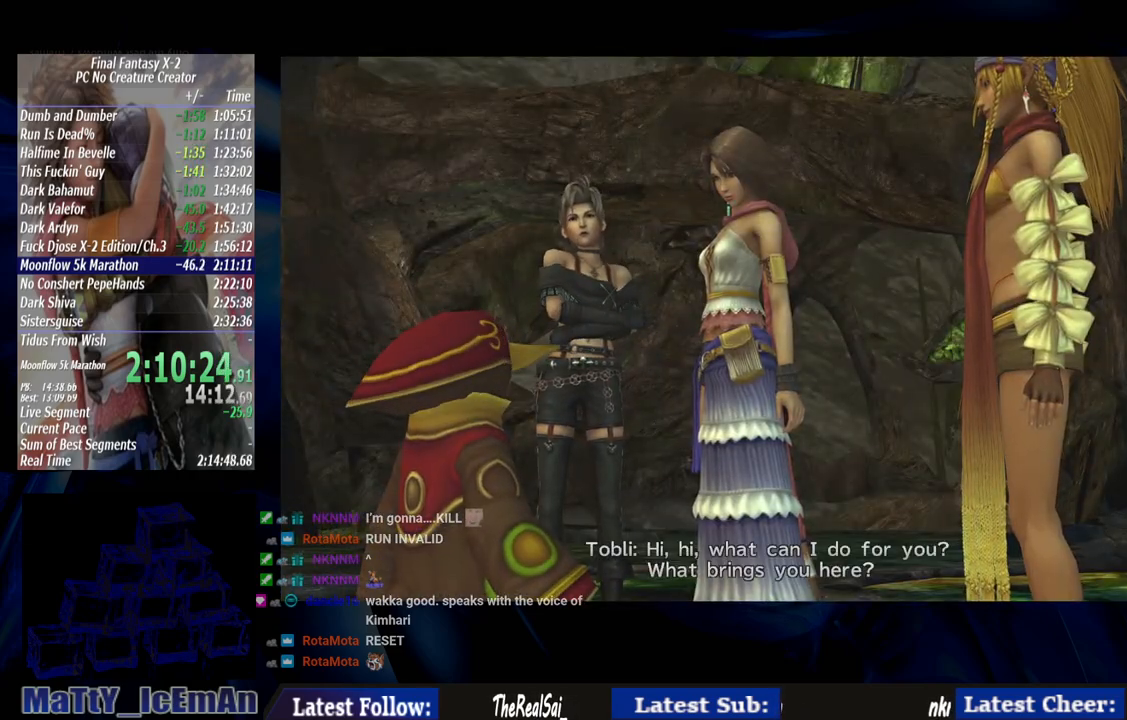
{"buttons": [], "left_stick": "center", "right_stick": "center", "events": [[33, "CROSS", "up"], [33, "R1", "up"], [133, "CROSS", "down"], [133, "R1", "down"], [233, "CROSS", "up"], [233, "R1", "up"], [333, "CROSS", "down"], [333, "R1", "down"], [467, "CROSS", "up"], [467, "R1", "up"]]}
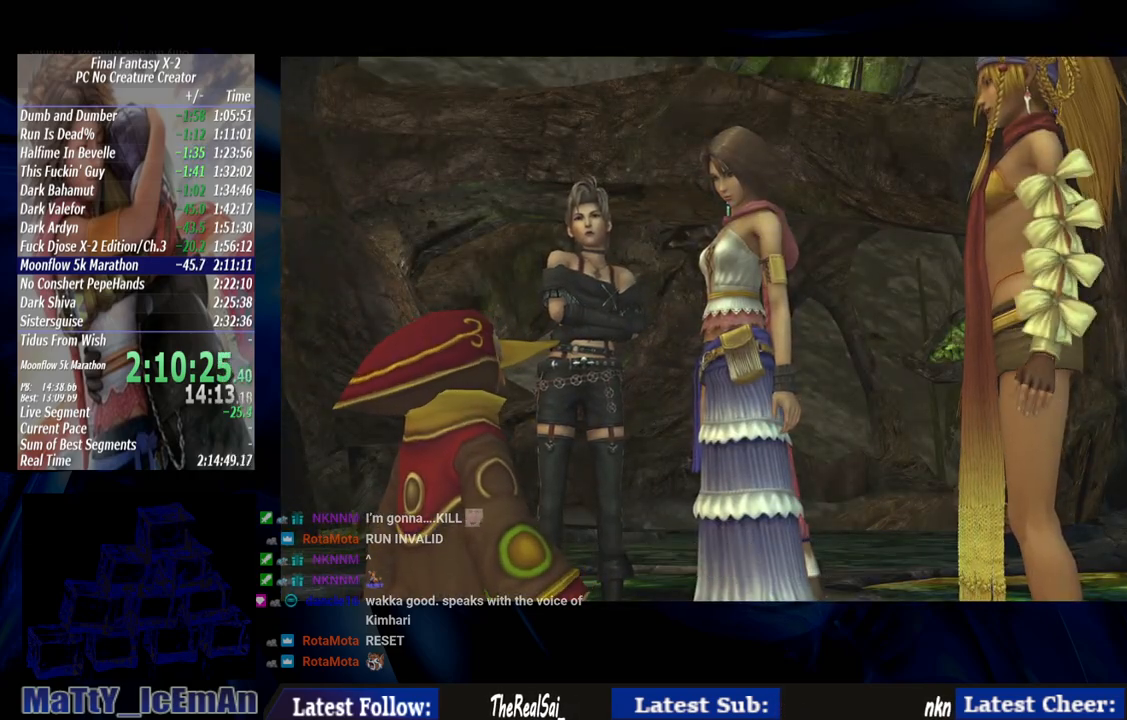
{"buttons": ["CROSS", "R1"], "left_stick": "center", "right_stick": "center", "events": [[33, "CROSS", "down"], [67, "R1", "down"], [167, "CROSS", "up"], [200, "R1", "up"], [267, "CROSS", "down"], [267, "R1", "down"], [367, "R1", "up"], [400, "CROSS", "up"], [433, "CROSS", "down"], [467, "R1", "down"]]}
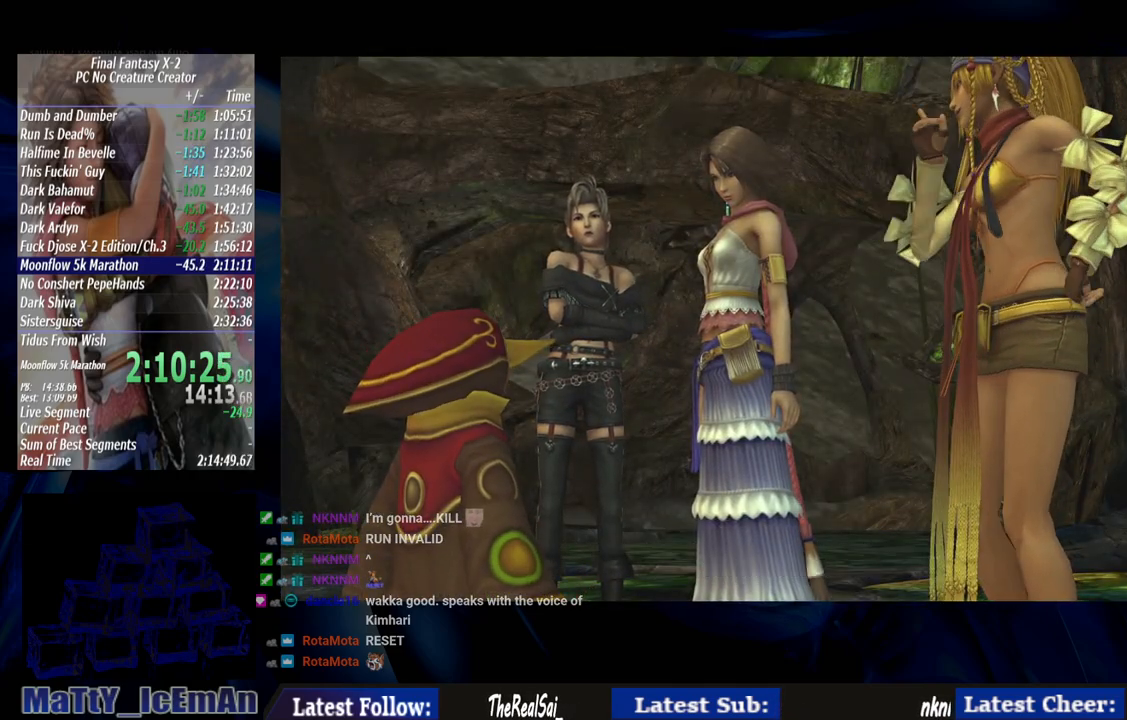
{"buttons": ["CROSS"], "left_stick": "center", "right_stick": "center", "events": [[100, "CROSS", "up"], [100, "R1", "up"], [200, "CROSS", "down"], [200, "R1", "down"], [300, "CROSS", "up"], [300, "R1", "up"], [367, "CROSS", "down"], [400, "R1", "down"], [500, "R1", "up"]]}
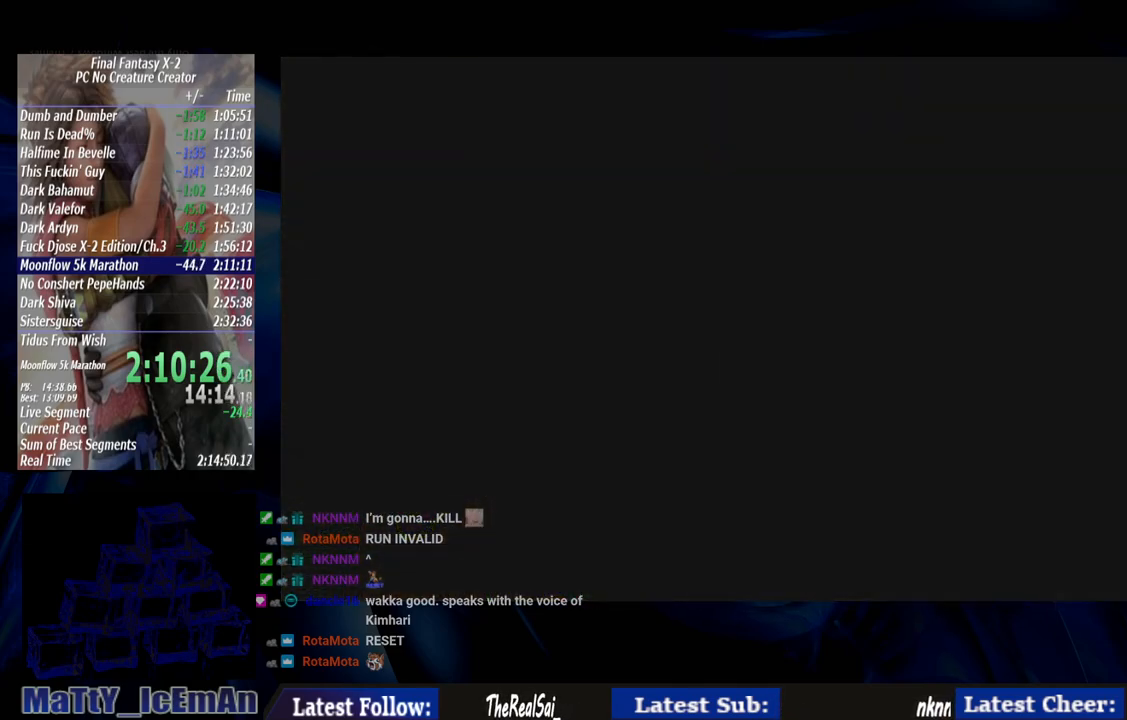
{"buttons": ["CROSS"], "left_stick": "center", "right_stick": "center", "events": [[100, "R1", "down"], [233, "CROSS", "up"], [233, "R1", "up"], [300, "CROSS", "down"], [333, "R1", "down"], [400, "R1", "up"], [433, "CROSS", "up"], [500, "CROSS", "down"]]}
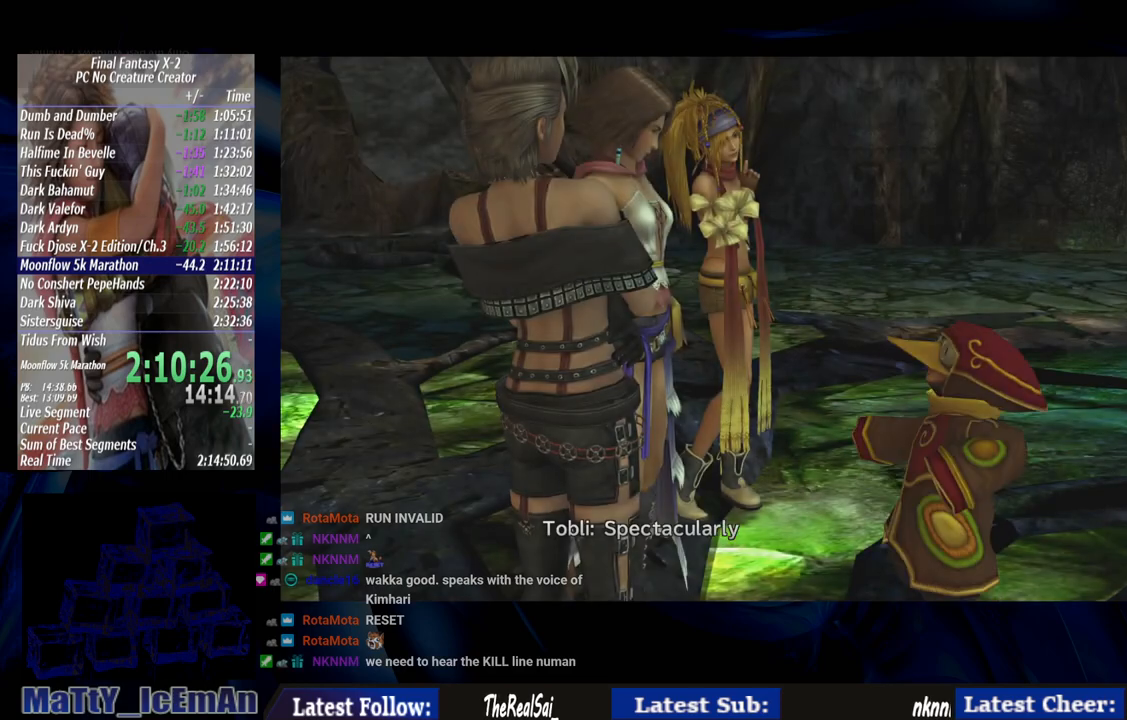
{"buttons": ["CROSS", "R1"], "left_stick": "center", "right_stick": "center", "events": [[33, "R1", "down"], [133, "R1", "up"], [233, "R1", "down"], [333, "CROSS", "up"], [333, "R1", "up"], [433, "CROSS", "down"], [433, "R1", "down"]]}
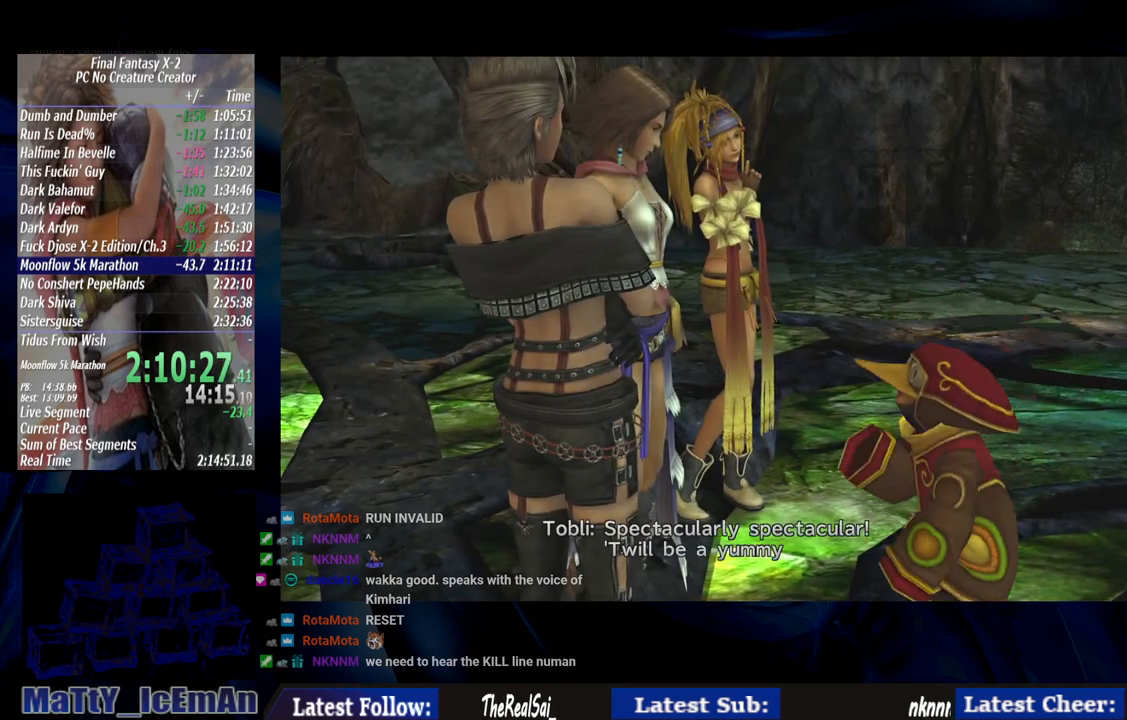
{"buttons": [], "left_stick": "center", "right_stick": "center", "events": [[33, "CROSS", "up"], [33, "R1", "up"], [133, "CROSS", "down"], [167, "R1", "down"], [267, "CROSS", "up"], [267, "R1", "up"], [333, "CROSS", "down"], [367, "R1", "down"], [500, "CROSS", "up"], [500, "R1", "up"]]}
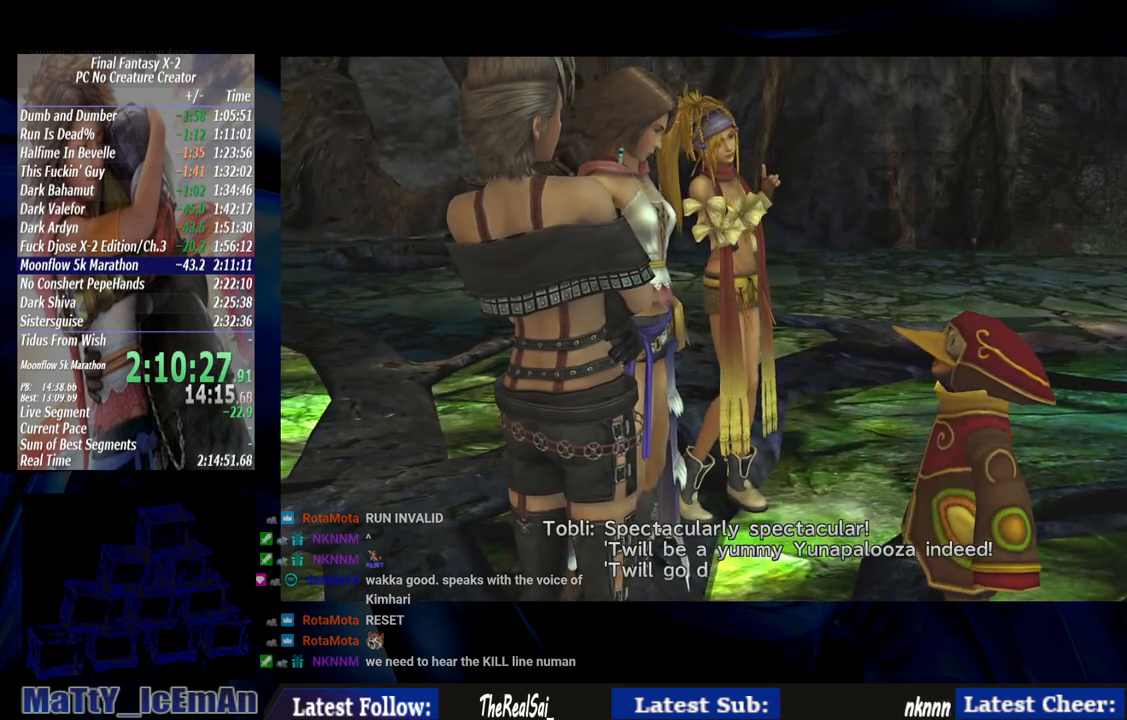
{"buttons": ["CROSS", "R1"], "left_stick": "center", "right_stick": "center", "events": [[67, "CROSS", "down"], [100, "R1", "down"], [167, "R1", "up"], [200, "CROSS", "up"], [267, "CROSS", "down"], [267, "R1", "down"], [400, "CROSS", "up"], [400, "R1", "up"], [467, "CROSS", "down"], [500, "R1", "down"]]}
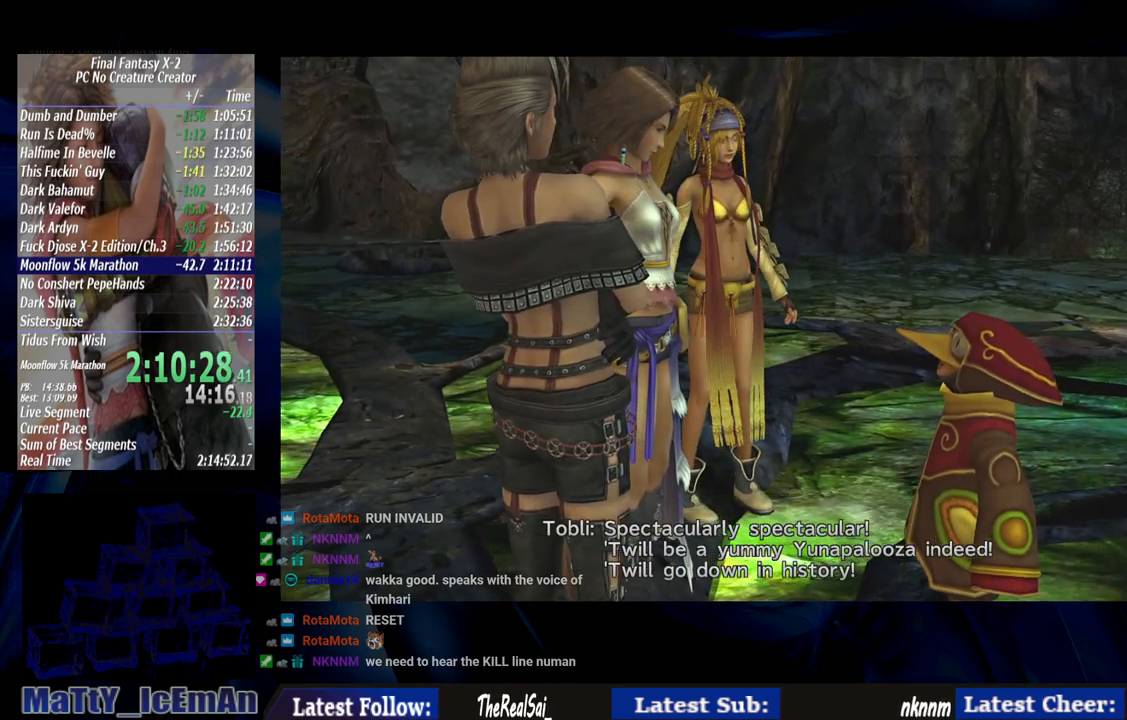
{"buttons": ["CROSS", "R1"], "left_stick": "center", "right_stick": "center", "events": [[100, "CROSS", "up"], [100, "R1", "up"], [167, "CROSS", "down"], [200, "R1", "down"], [300, "CROSS", "up"], [300, "R1", "up"], [400, "CROSS", "down"], [400, "R1", "down"]]}
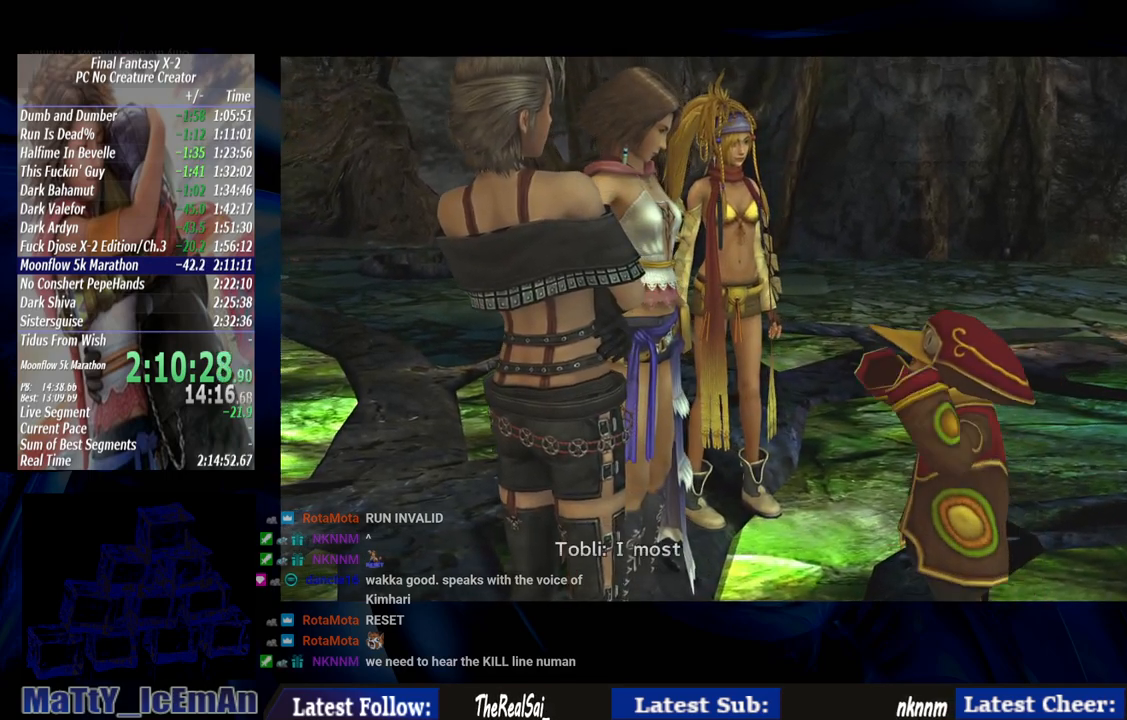
{"buttons": [], "left_stick": "center", "right_stick": "center", "events": [[33, "R1", "up"], [67, "CROSS", "up"], [133, "CROSS", "down"], [133, "R1", "down"], [233, "R1", "up"], [267, "CROSS", "up"], [333, "CROSS", "down"], [333, "R1", "down"], [467, "CROSS", "up"], [467, "R1", "up"]]}
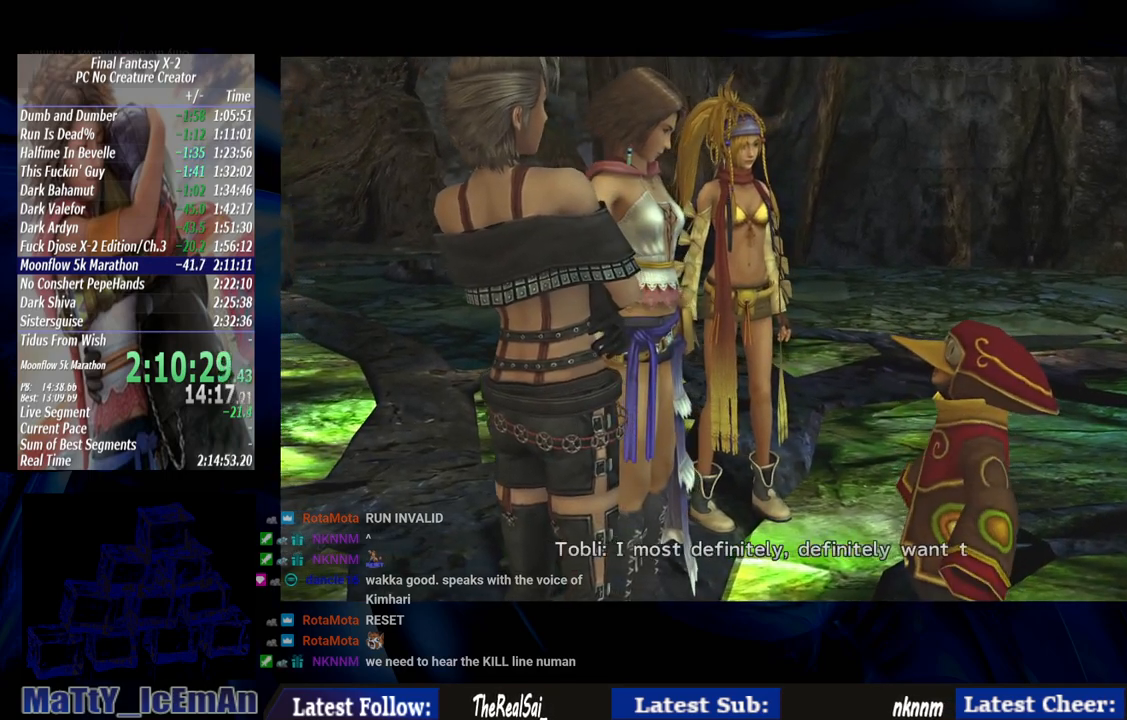
{"buttons": ["CROSS", "R1"], "left_stick": "center", "right_stick": "center", "events": [[67, "CROSS", "down"], [67, "R1", "down"], [200, "CROSS", "up"], [200, "R1", "up"], [300, "CROSS", "down"], [300, "R1", "down"], [400, "CROSS", "up"], [433, "R1", "up"], [467, "CROSS", "down"], [500, "R1", "down"]]}
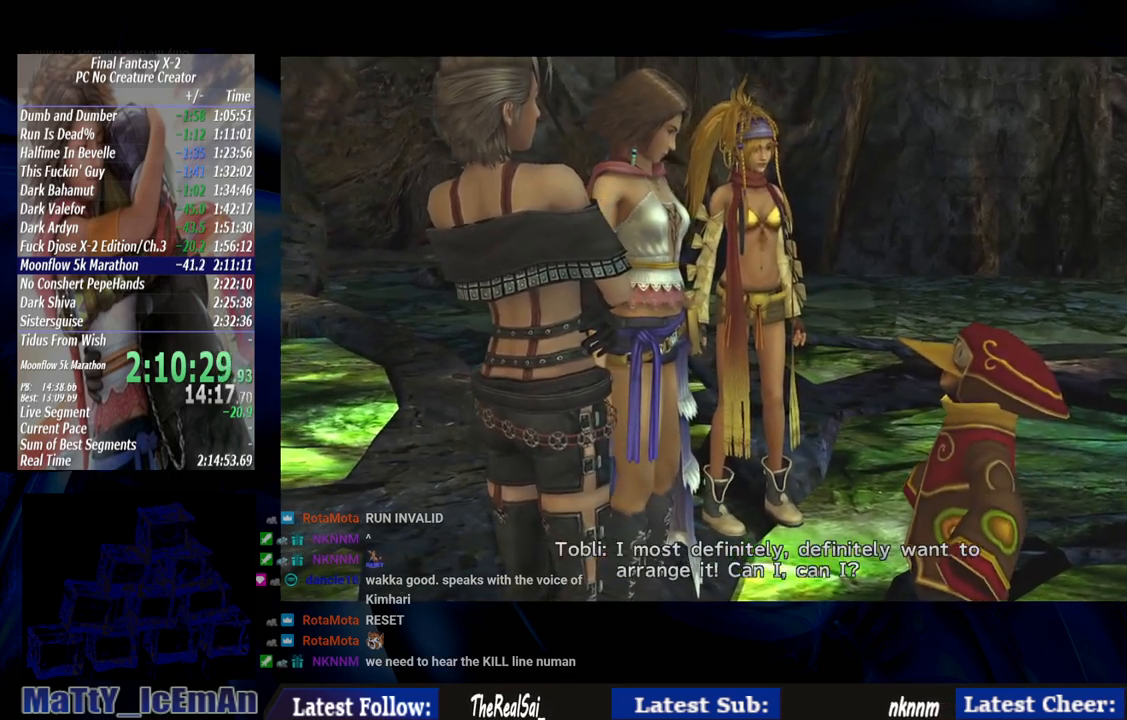
{"buttons": ["CROSS", "R1"], "left_stick": "center", "right_stick": "center", "events": [[100, "CROSS", "up"], [133, "R1", "up"], [200, "CROSS", "down"], [200, "R1", "down"], [333, "CROSS", "up"], [333, "R1", "up"], [400, "CROSS", "down"], [433, "R1", "down"]]}
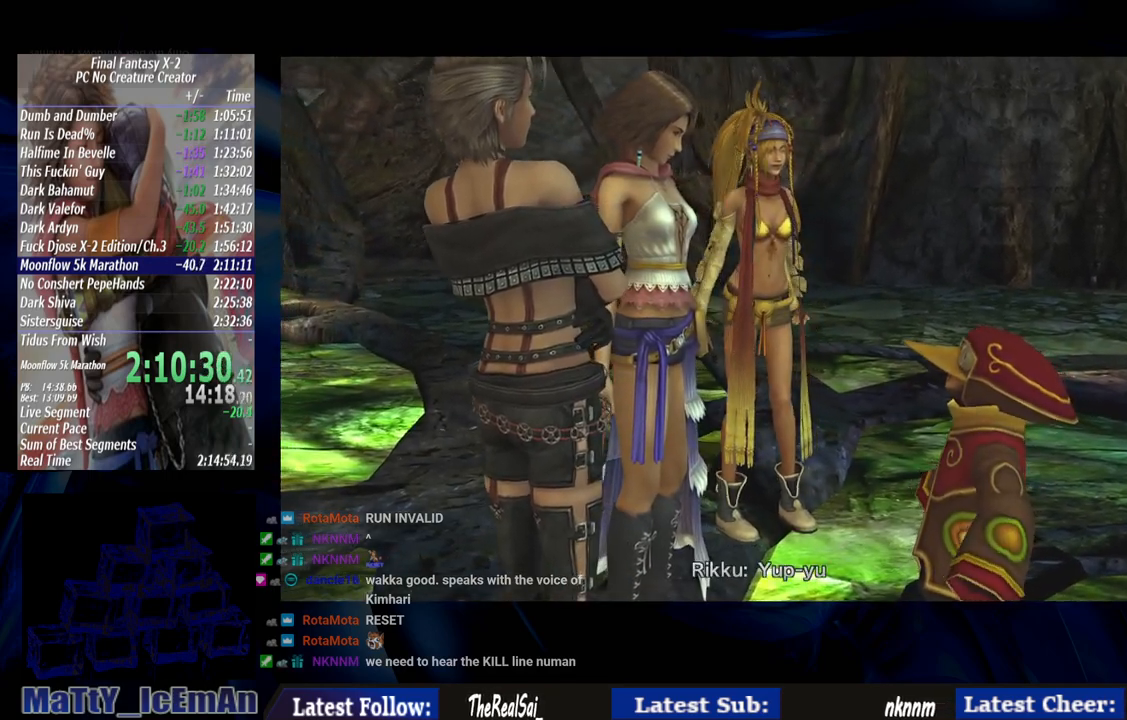
{"buttons": [], "left_stick": "center", "right_stick": "center", "events": [[33, "R1", "up"], [67, "CROSS", "up"], [133, "CROSS", "down"], [133, "R1", "down"], [267, "CROSS", "up"], [267, "R1", "up"], [333, "CROSS", "down"], [367, "R1", "down"], [467, "CROSS", "up"], [467, "R1", "up"]]}
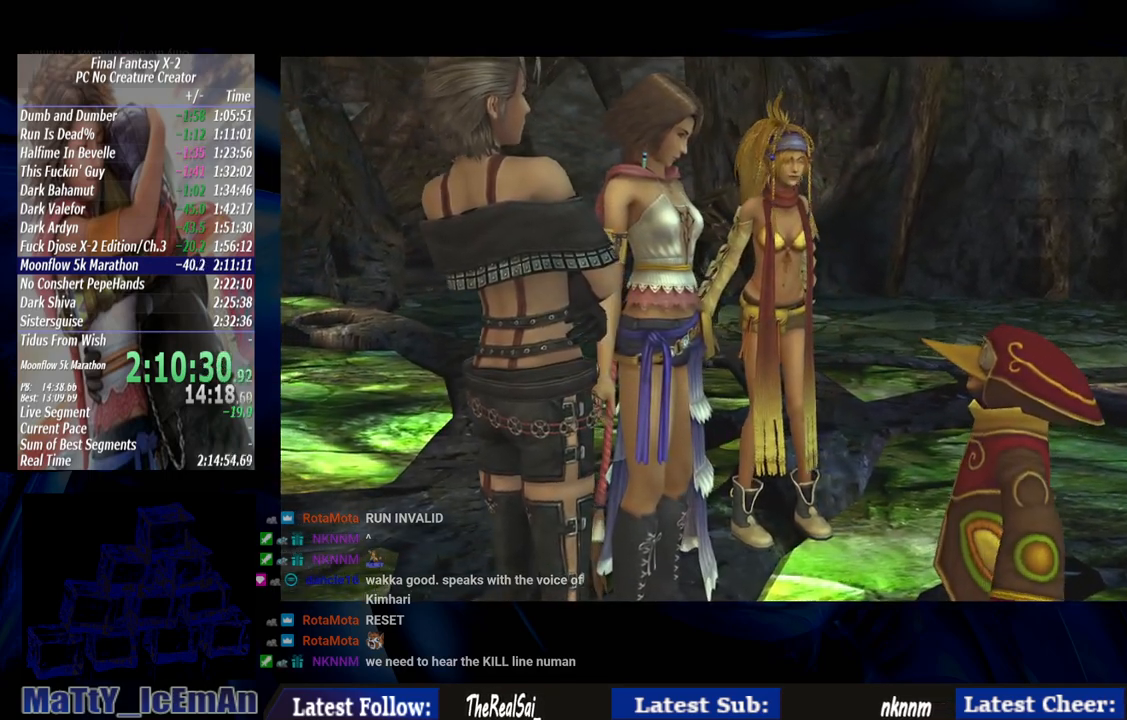
{"buttons": ["CROSS"], "left_stick": "center", "right_stick": "center", "events": [[67, "CROSS", "down"], [67, "R1", "down"], [200, "CROSS", "up"], [200, "R1", "up"], [267, "CROSS", "down"], [300, "R1", "down"], [400, "CROSS", "up"], [400, "R1", "up"], [500, "CROSS", "down"]]}
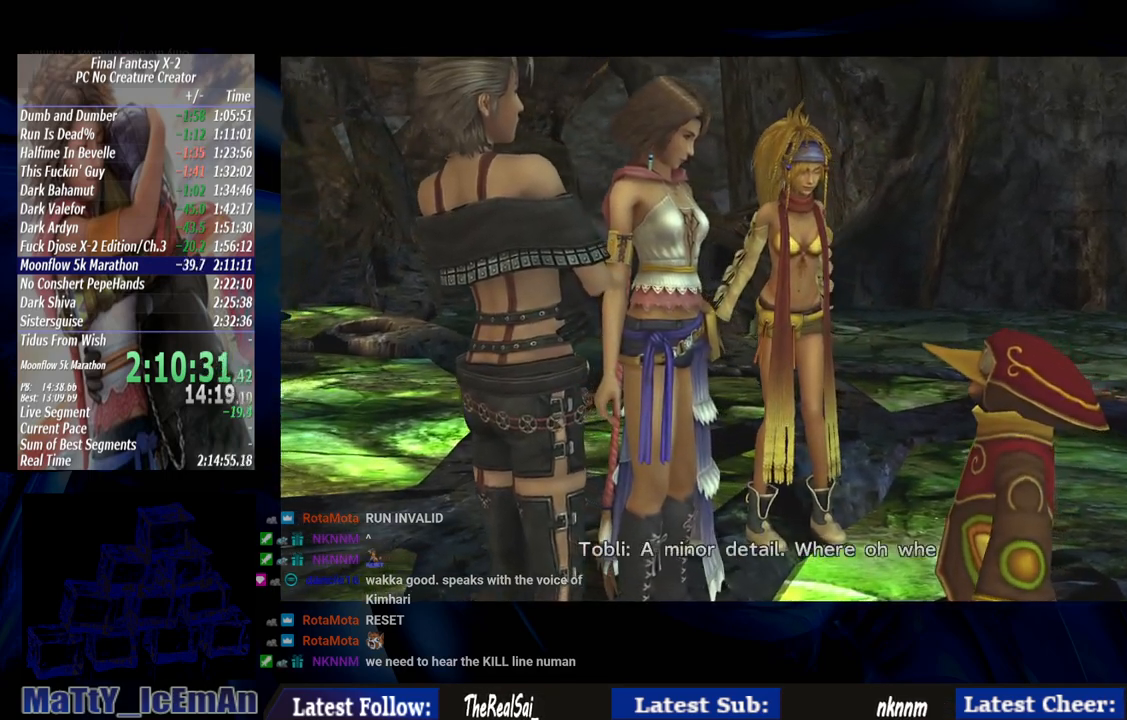
{"buttons": ["CROSS", "R1"], "left_stick": "center", "right_stick": "center", "events": [[33, "R1", "down"], [133, "CROSS", "up"], [133, "R1", "up"], [200, "CROSS", "down"], [233, "R1", "down"], [333, "CROSS", "up"], [333, "R1", "up"], [400, "CROSS", "down"], [433, "R1", "down"]]}
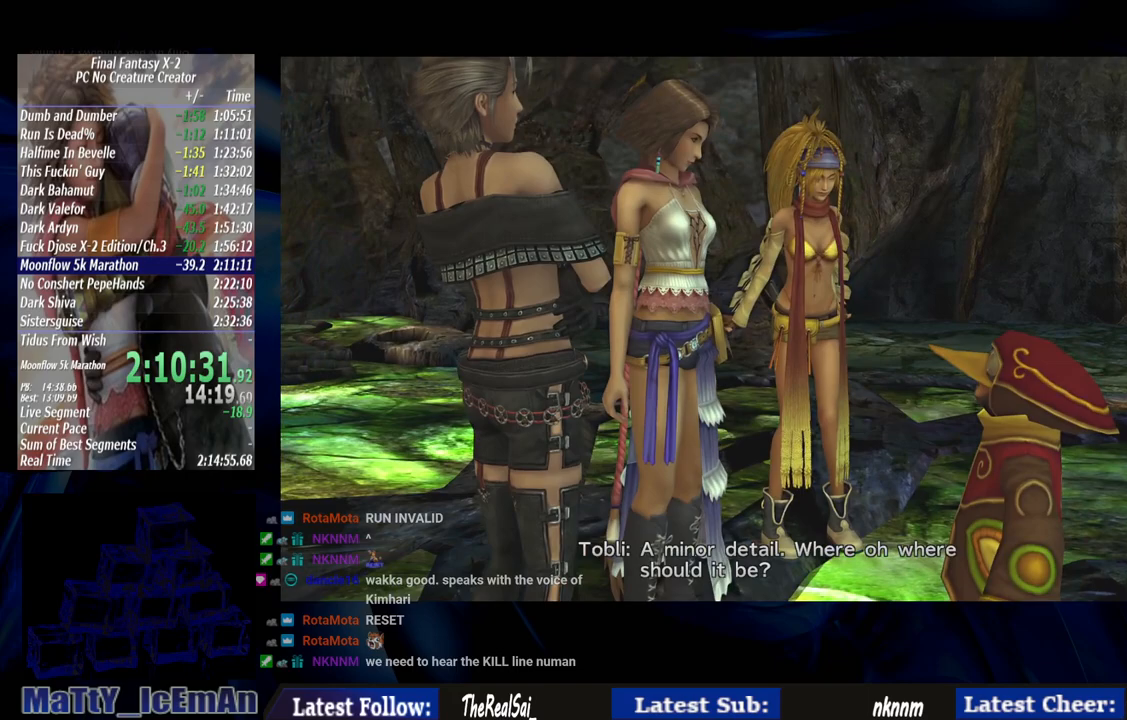
{"buttons": [], "left_stick": "center", "right_stick": "center", "events": [[33, "CROSS", "up"], [33, "R1", "up"], [133, "CROSS", "down"], [133, "R1", "down"], [233, "CROSS", "up"], [233, "R1", "up"], [333, "CROSS", "down"], [333, "R1", "down"], [467, "CROSS", "up"], [467, "R1", "up"]]}
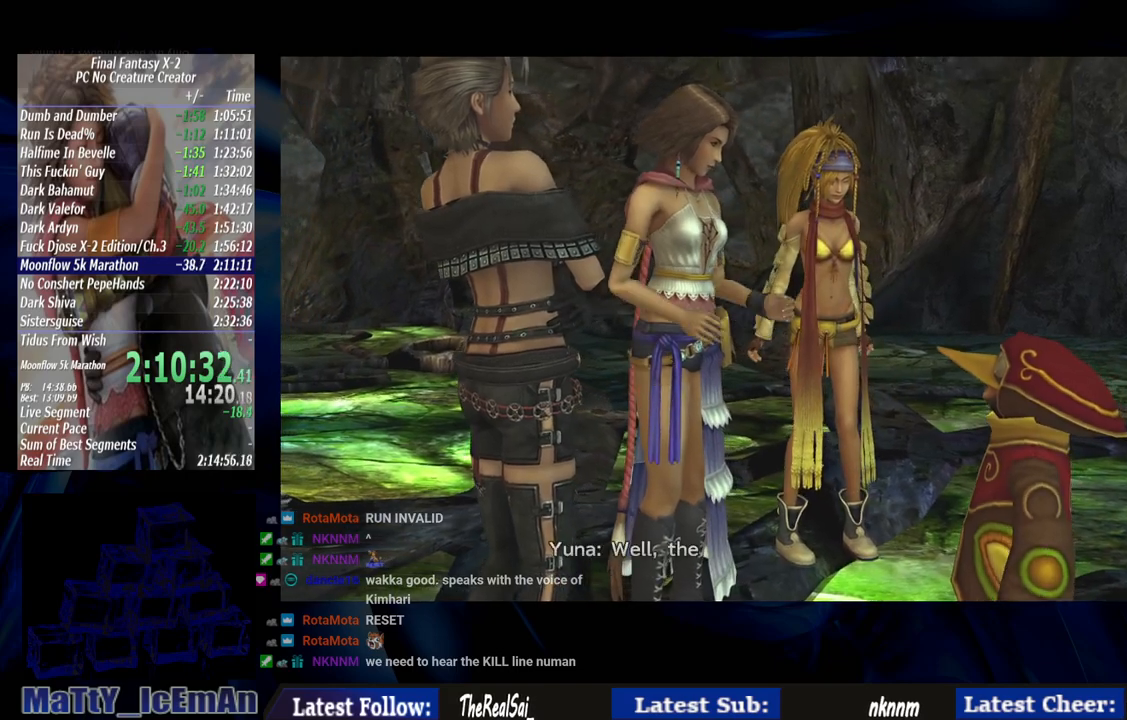
{"buttons": ["CROSS", "R1"], "left_stick": "center", "right_stick": "center", "events": [[33, "CROSS", "down"], [67, "R1", "down"], [167, "CROSS", "up"], [167, "R1", "up"], [233, "CROSS", "down"], [267, "R1", "down"], [367, "CROSS", "up"], [367, "R1", "up"], [467, "CROSS", "down"], [467, "R1", "down"]]}
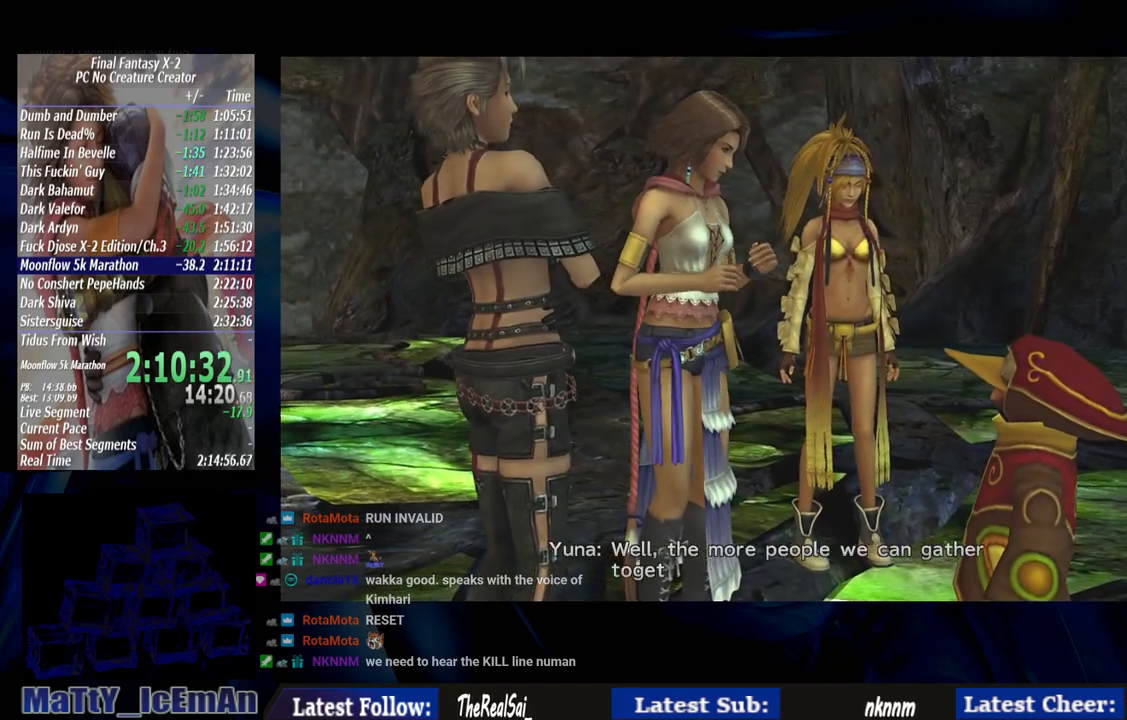
{"buttons": ["R1"], "left_stick": "center", "right_stick": "center", "events": [[67, "R1", "up"], [100, "CROSS", "up"], [167, "CROSS", "down"], [200, "R1", "down"], [300, "CROSS", "up"], [300, "R1", "up"], [367, "CROSS", "down"], [400, "R1", "down"], [500, "CROSS", "up"]]}
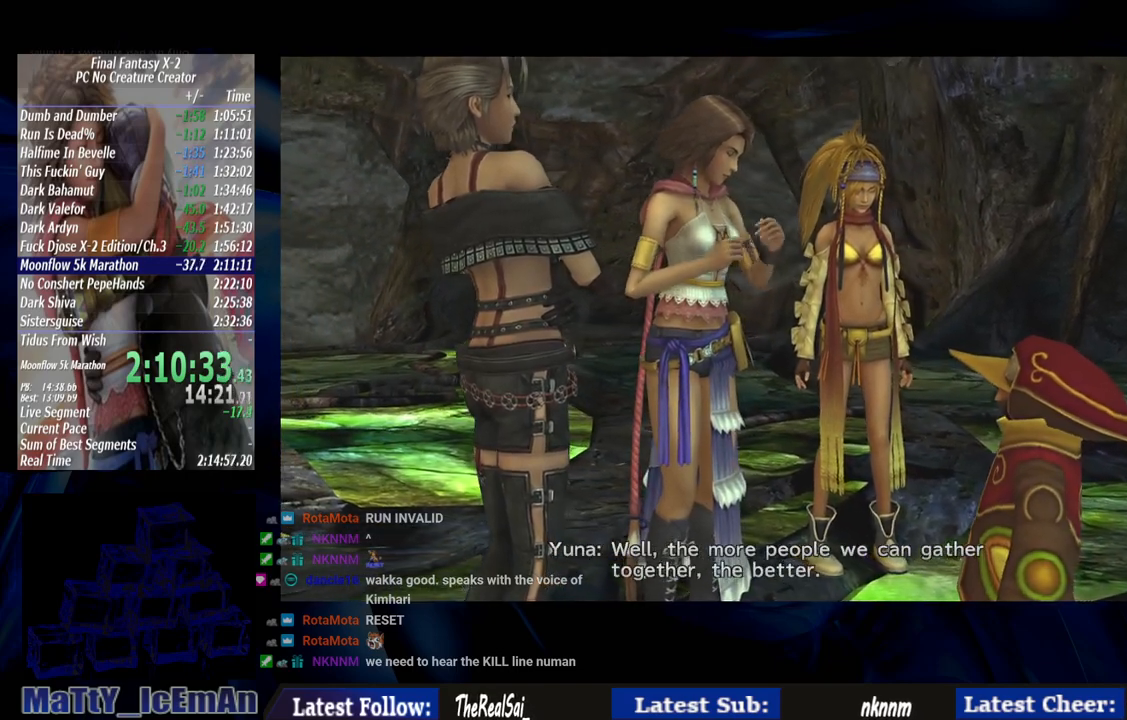
{"buttons": [], "left_stick": "center", "right_stick": "center", "events": [[33, "R1", "up"], [100, "CROSS", "down"], [100, "R1", "down"], [200, "CROSS", "up"], [233, "R1", "up"], [300, "CROSS", "down"], [333, "R1", "down"], [433, "CROSS", "up"], [433, "R1", "up"]]}
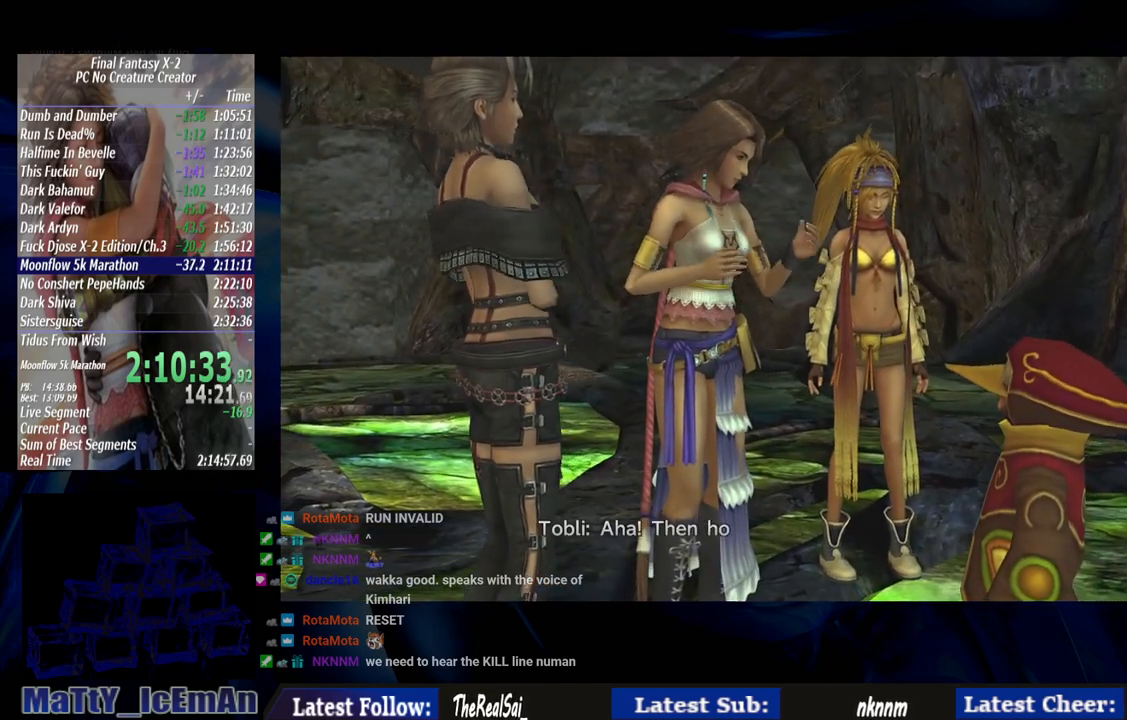
{"buttons": ["CROSS", "R1"], "left_stick": "center", "right_stick": "center", "events": [[33, "CROSS", "down"], [33, "R1", "down"], [133, "CROSS", "up"], [133, "R1", "up"], [233, "CROSS", "down"], [267, "R1", "down"], [367, "CROSS", "up"], [367, "R1", "up"], [433, "CROSS", "down"], [467, "R1", "down"]]}
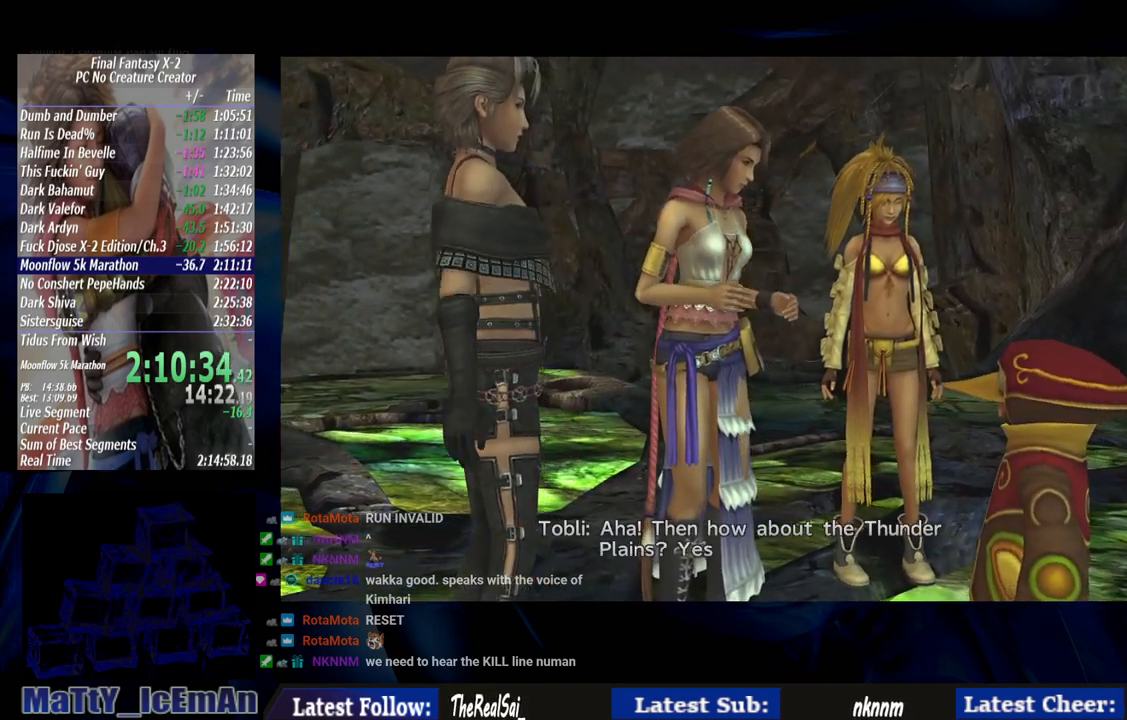
{"buttons": ["CROSS"], "left_stick": "center", "right_stick": "center", "events": [[67, "CROSS", "up"], [67, "R1", "up"], [167, "CROSS", "down"], [167, "R1", "down"], [300, "CROSS", "up"], [300, "R1", "up"], [400, "CROSS", "down"], [400, "R1", "down"], [500, "R1", "up"]]}
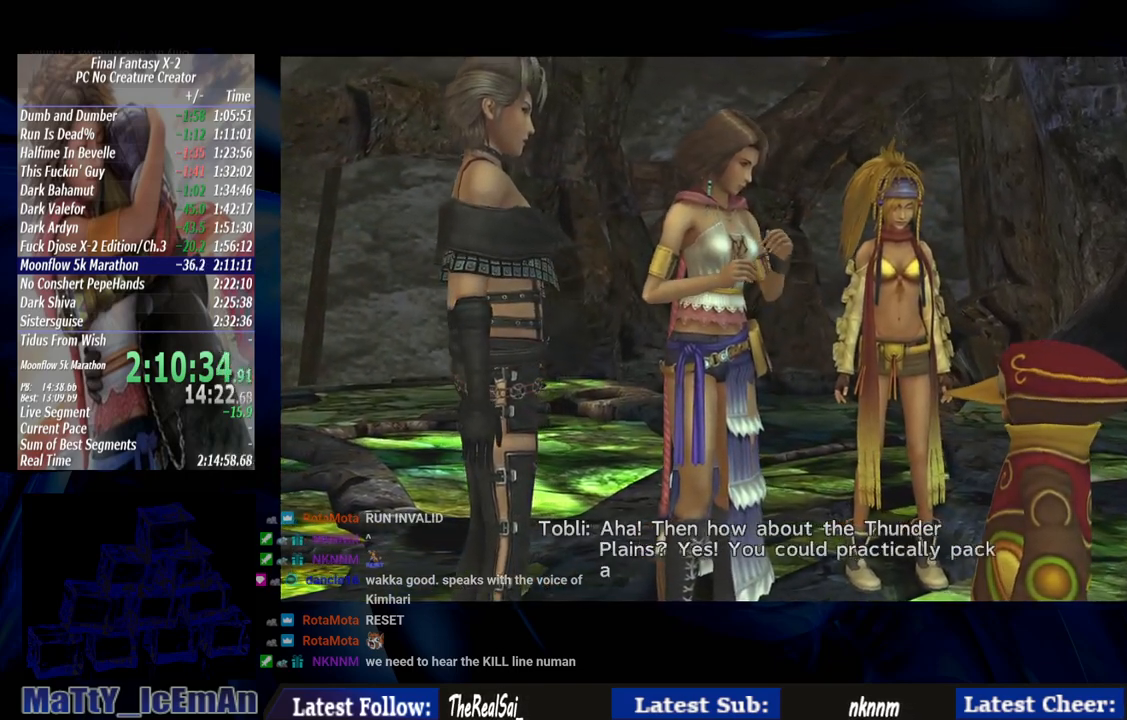
{"buttons": [], "left_stick": "center", "right_stick": "center", "events": [[33, "CROSS", "up"], [100, "CROSS", "down"], [133, "R1", "down"], [233, "CROSS", "up"], [233, "R1", "up"], [333, "CROSS", "down"], [367, "R1", "down"], [467, "CROSS", "up"], [467, "R1", "up"]]}